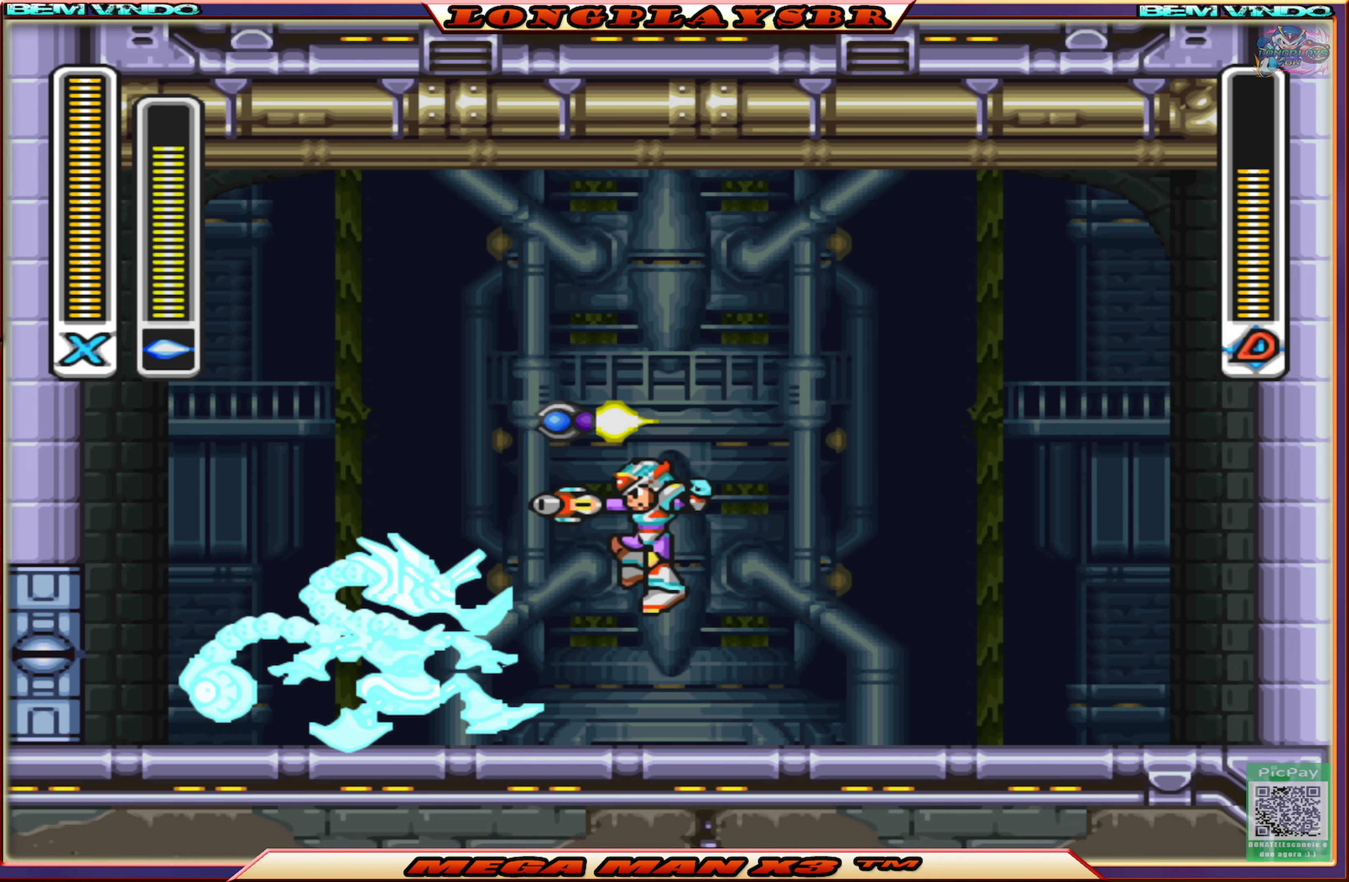
Gameplay with a controller (PlayStation layout); each line is a JSON object with the inputs held at the frame after it. "events" lists button and stick changes between this image and that frame as [ms after this image, input, new state], when the widget could be followed in between.
{"buttons": [], "left_stick": "center", "right_stick": "center", "events": [[100, "DPAD_RIGHT", "down"], [233, "DPAD_RIGHT", "up"]]}
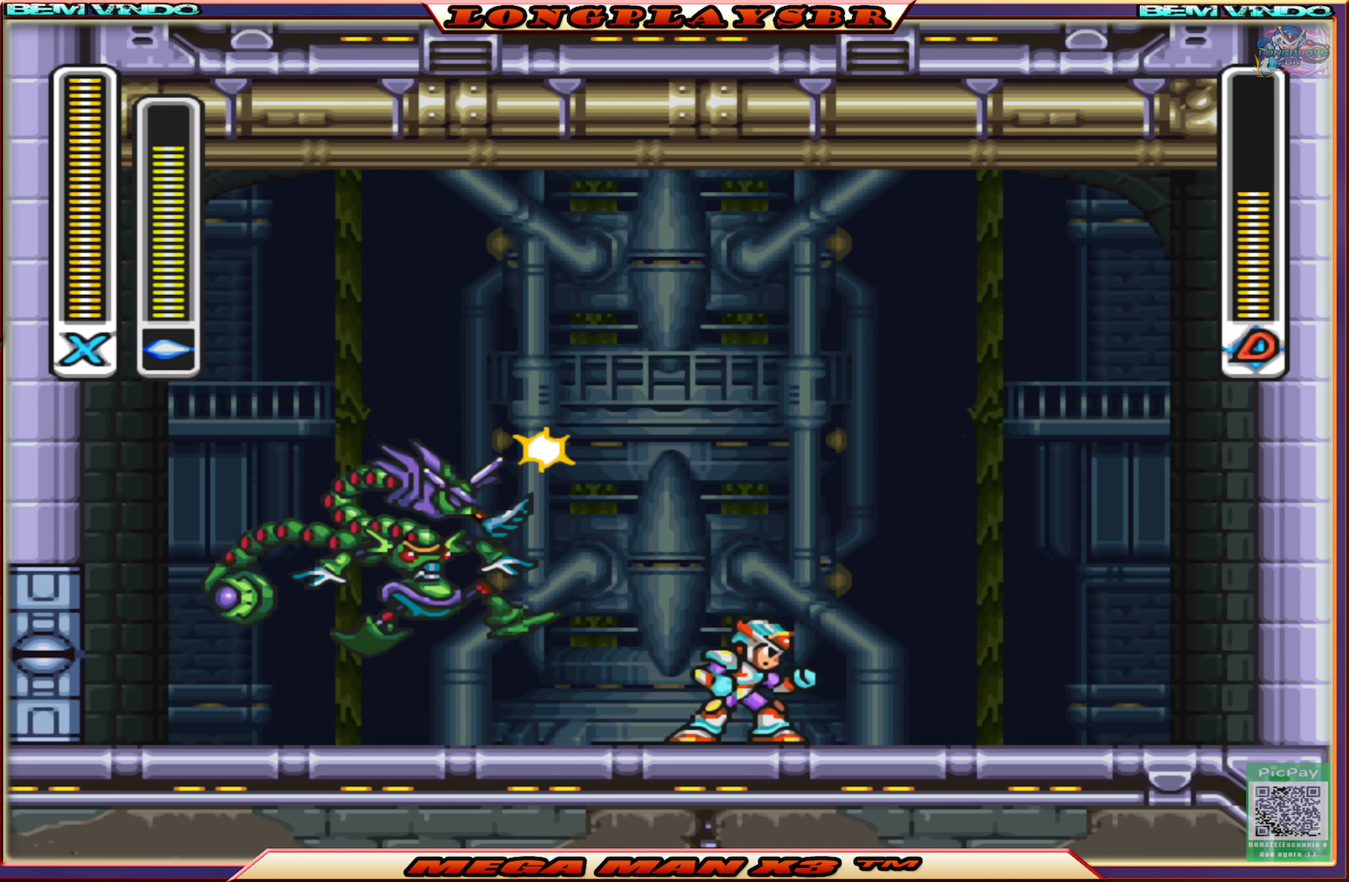
{"buttons": ["CROSS"], "left_stick": "center", "right_stick": "center", "events": [[216, "DPAD_LEFT", "down"], [266, "CROSS", "down"], [483, "DPAD_LEFT", "up"]]}
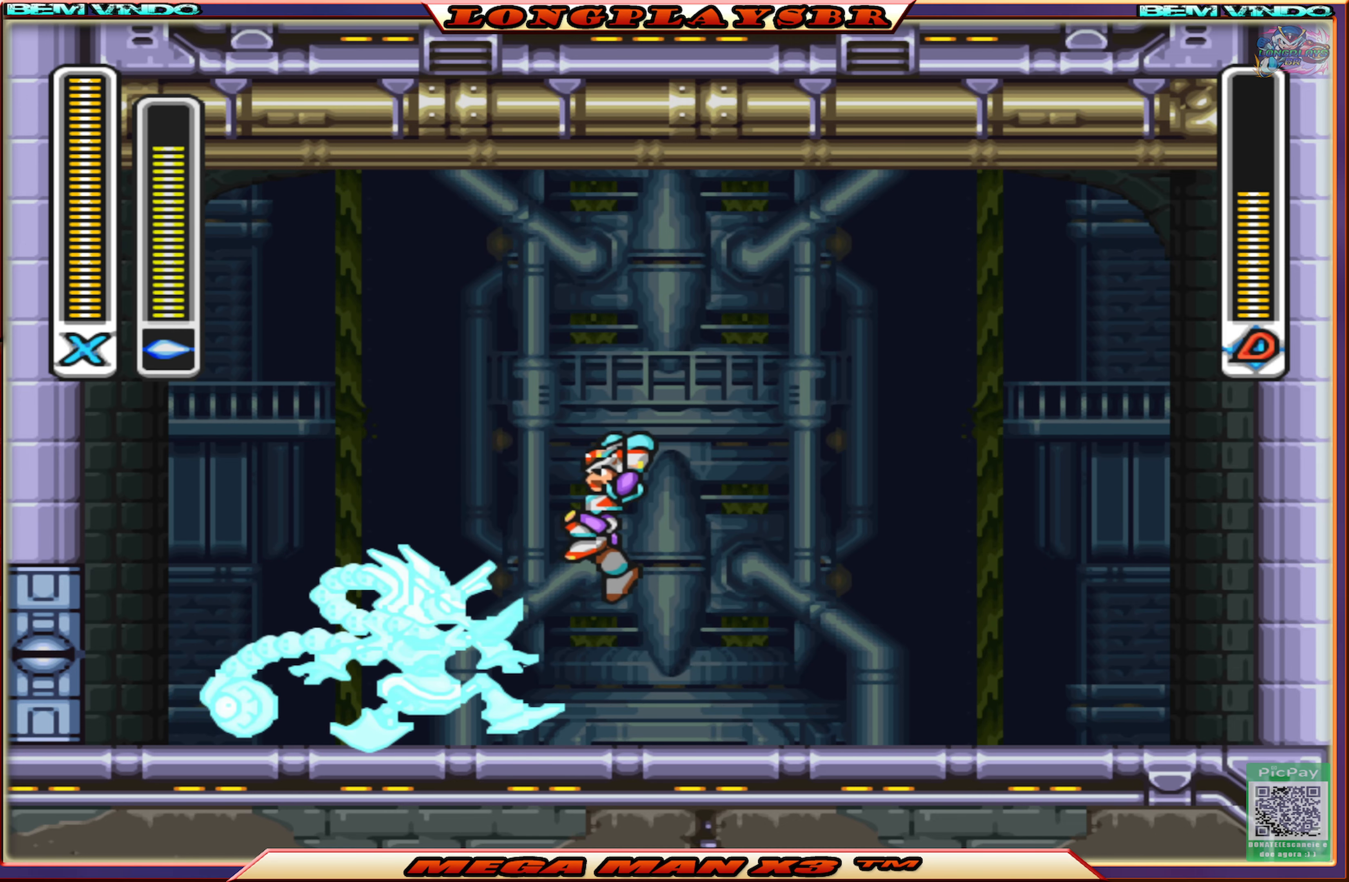
{"buttons": ["DPAD_RIGHT"], "left_stick": "center", "right_stick": "center", "events": [[33, "SQUARE", "down"], [50, "CROSS", "up"], [150, "SQUARE", "up"], [216, "DPAD_RIGHT", "down"]]}
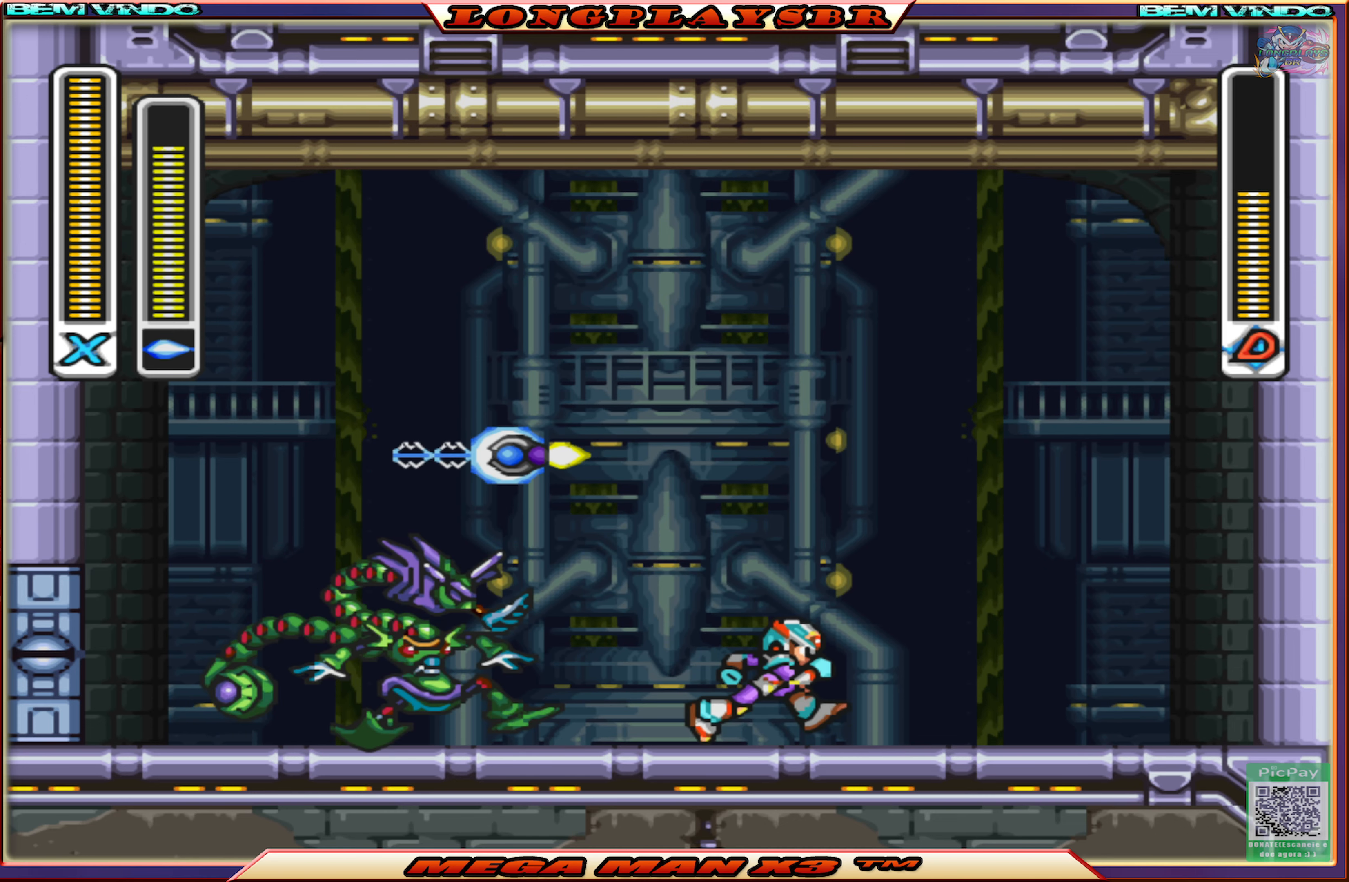
{"buttons": ["DPAD_LEFT"], "left_stick": "center", "right_stick": "center", "events": [[66, "DPAD_RIGHT", "up"], [416, "DPAD_LEFT", "down"]]}
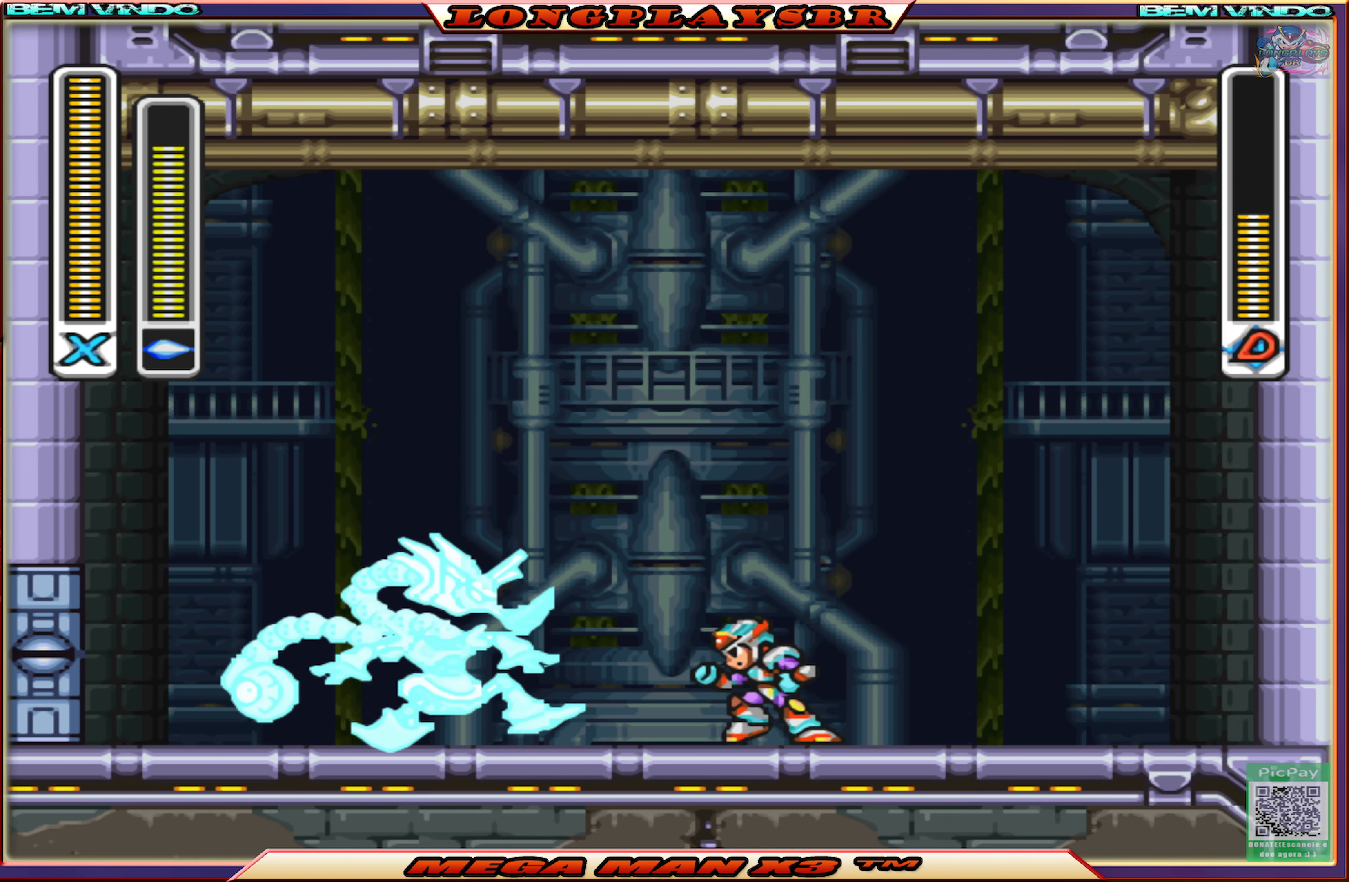
{"buttons": [], "left_stick": "center", "right_stick": "center", "events": [[33, "CROSS", "down"], [66, "DPAD_LEFT", "up"], [250, "DPAD_LEFT", "down"], [316, "CROSS", "up"], [350, "DPAD_LEFT", "up"], [350, "SQUARE", "down"], [450, "SQUARE", "up"]]}
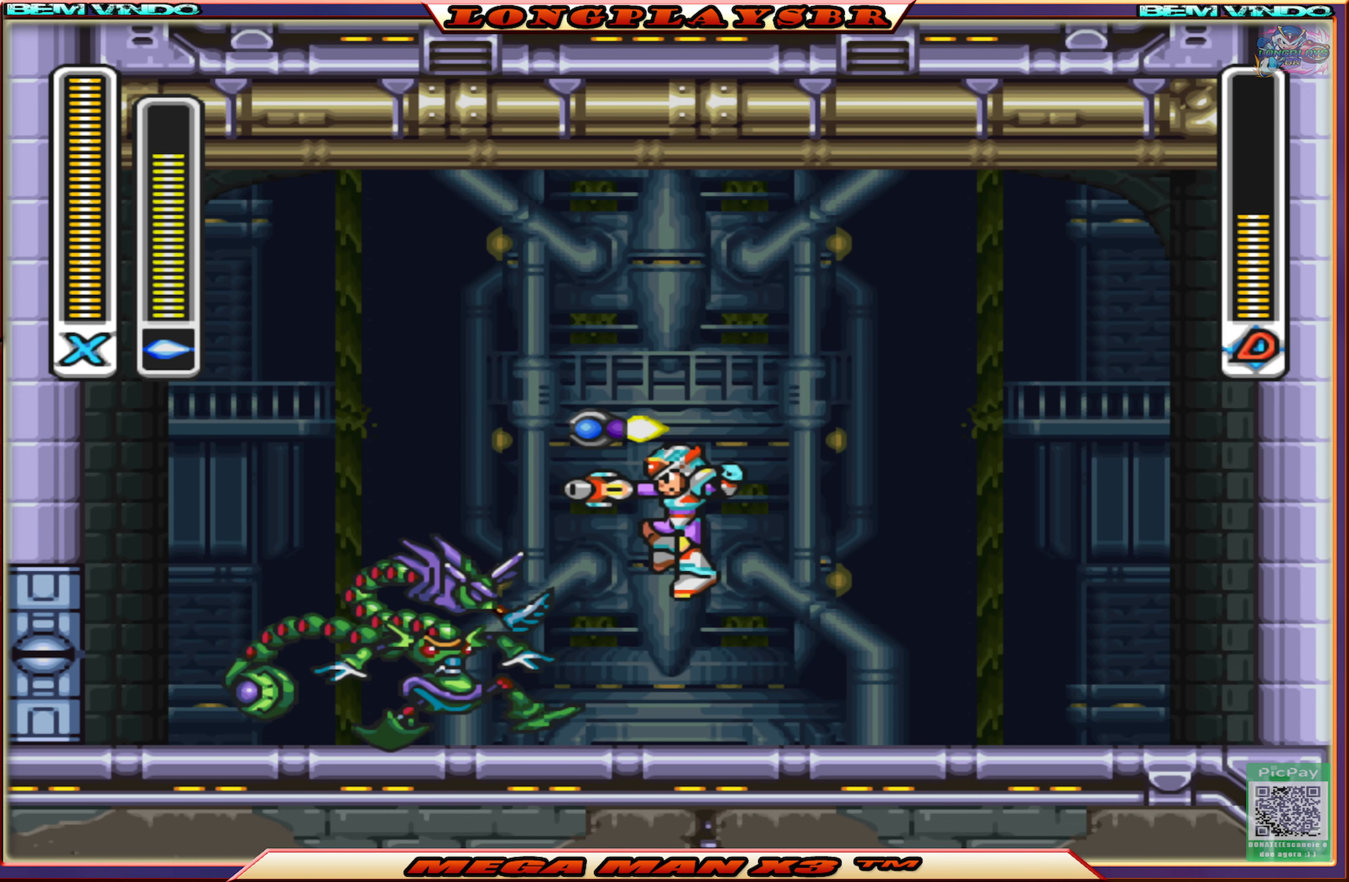
{"buttons": [], "left_stick": "center", "right_stick": "center", "events": [[150, "DPAD_RIGHT", "down"], [300, "DPAD_RIGHT", "up"]]}
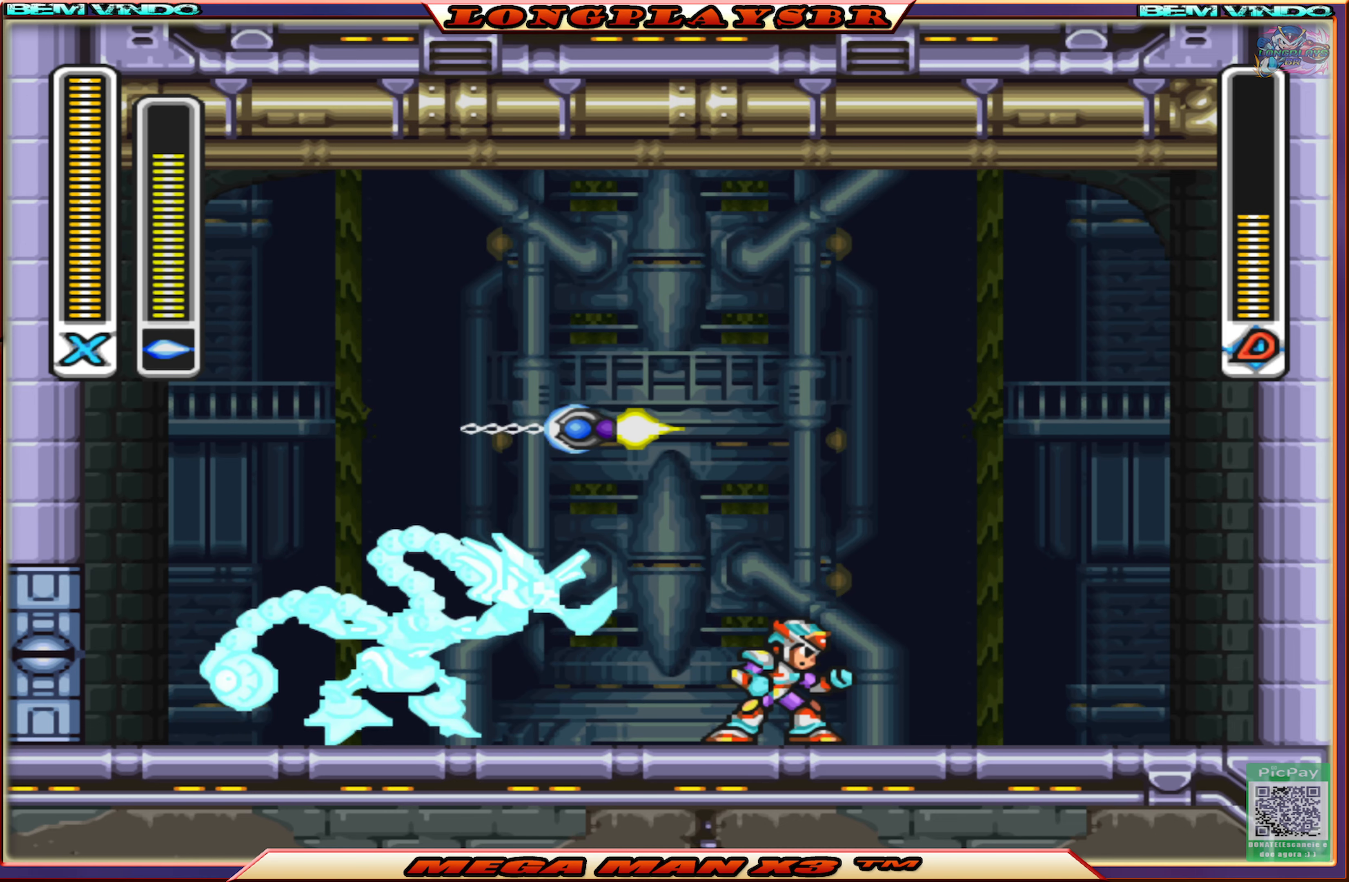
{"buttons": ["CROSS", "DPAD_LEFT"], "left_stick": "center", "right_stick": "center", "events": [[350, "DPAD_LEFT", "down"], [417, "CROSS", "down"]]}
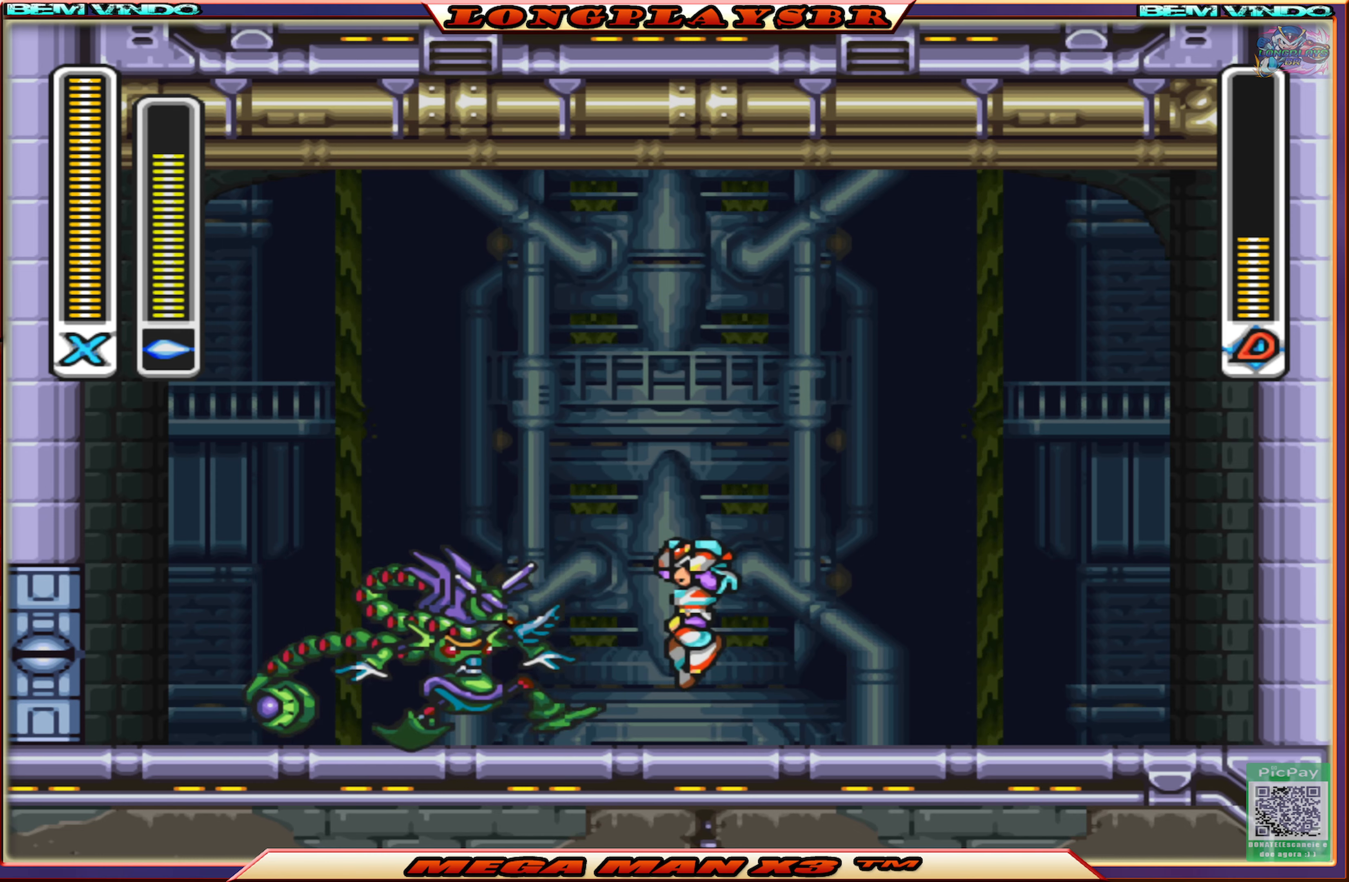
{"buttons": ["DPAD_RIGHT"], "left_stick": "center", "right_stick": "center", "events": [[100, "DPAD_LEFT", "up"], [133, "CROSS", "up"], [167, "SQUARE", "down"], [250, "SQUARE", "up"], [333, "DPAD_RIGHT", "down"]]}
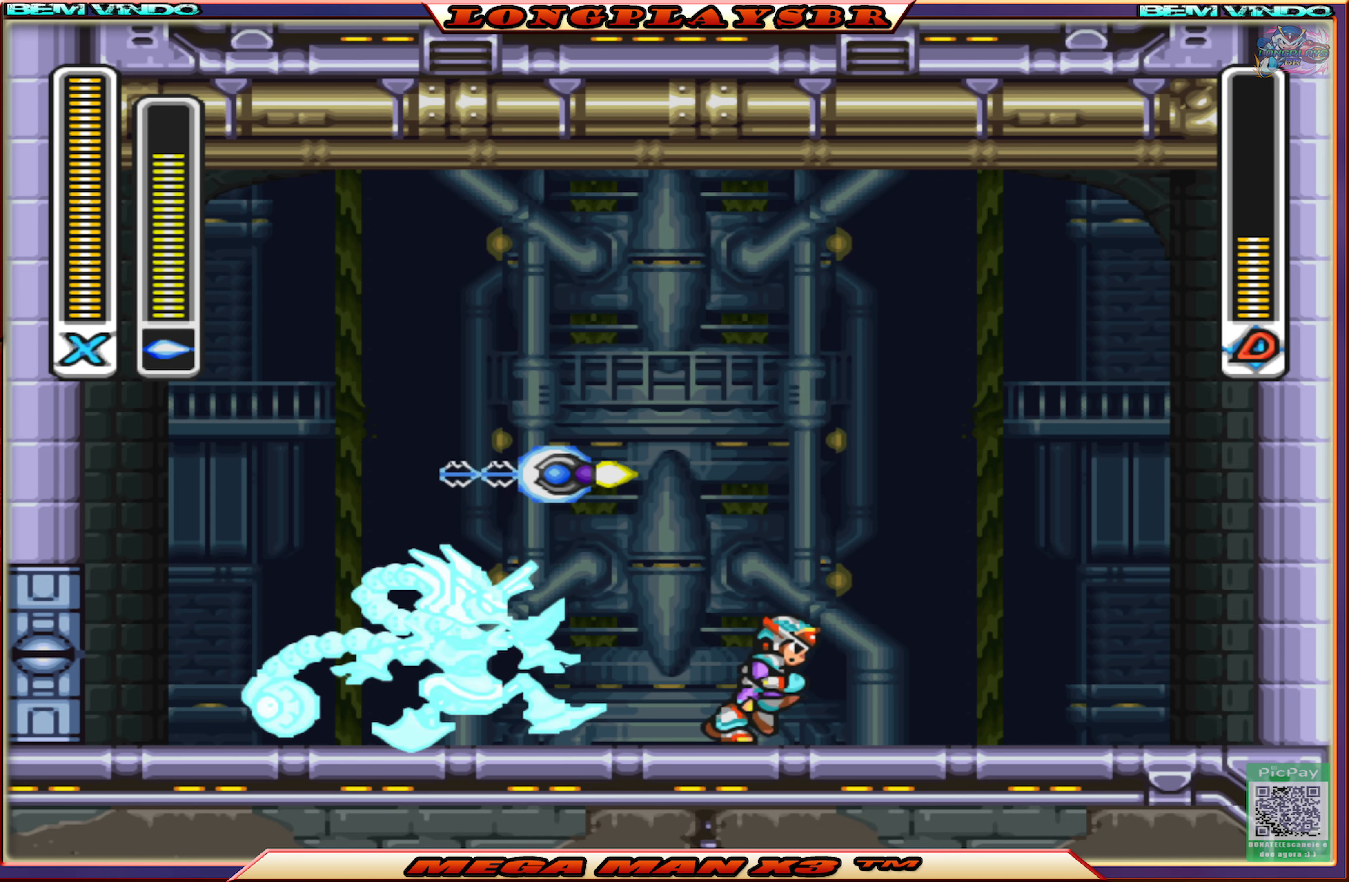
{"buttons": ["DPAD_LEFT"], "left_stick": "center", "right_stick": "center", "events": [[283, "DPAD_RIGHT", "up"], [467, "DPAD_LEFT", "down"]]}
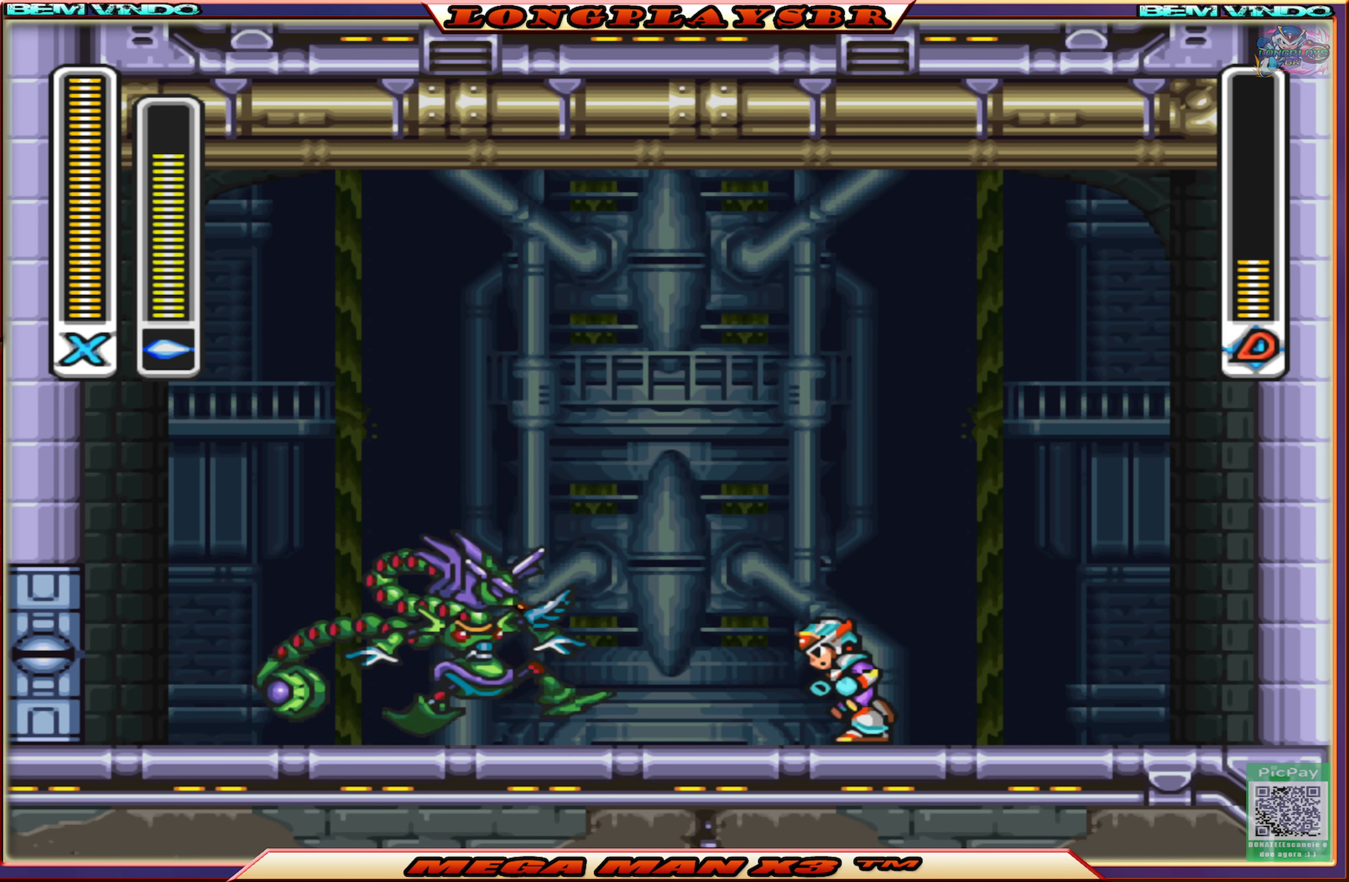
{"buttons": ["SQUARE"], "left_stick": "center", "right_stick": "center", "events": [[133, "CROSS", "down"], [300, "DPAD_LEFT", "up"], [400, "SQUARE", "down"], [433, "CROSS", "up"]]}
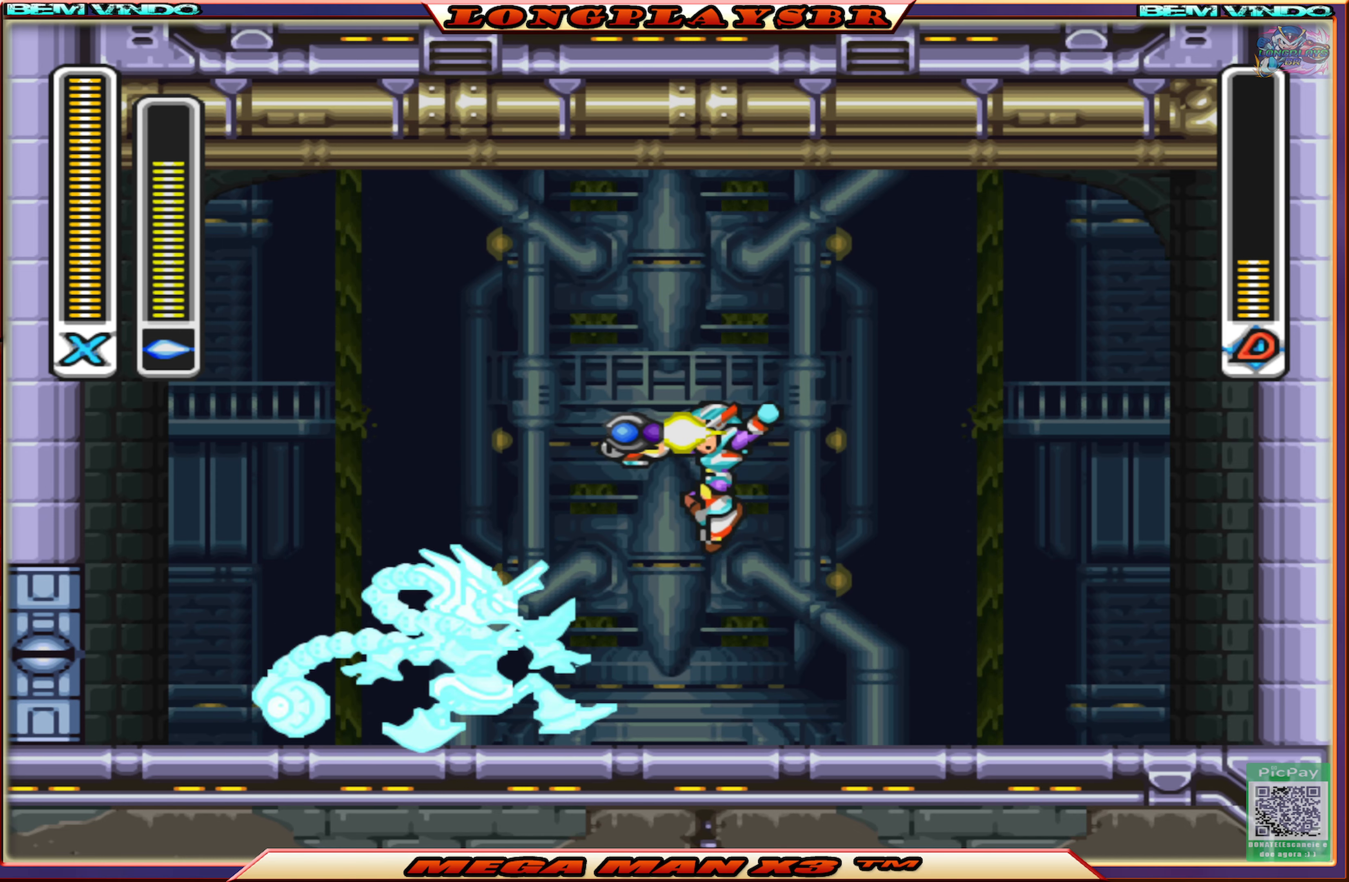
{"buttons": ["DPAD_RIGHT"], "left_stick": "center", "right_stick": "center", "events": [[17, "SQUARE", "up"], [117, "DPAD_RIGHT", "down"]]}
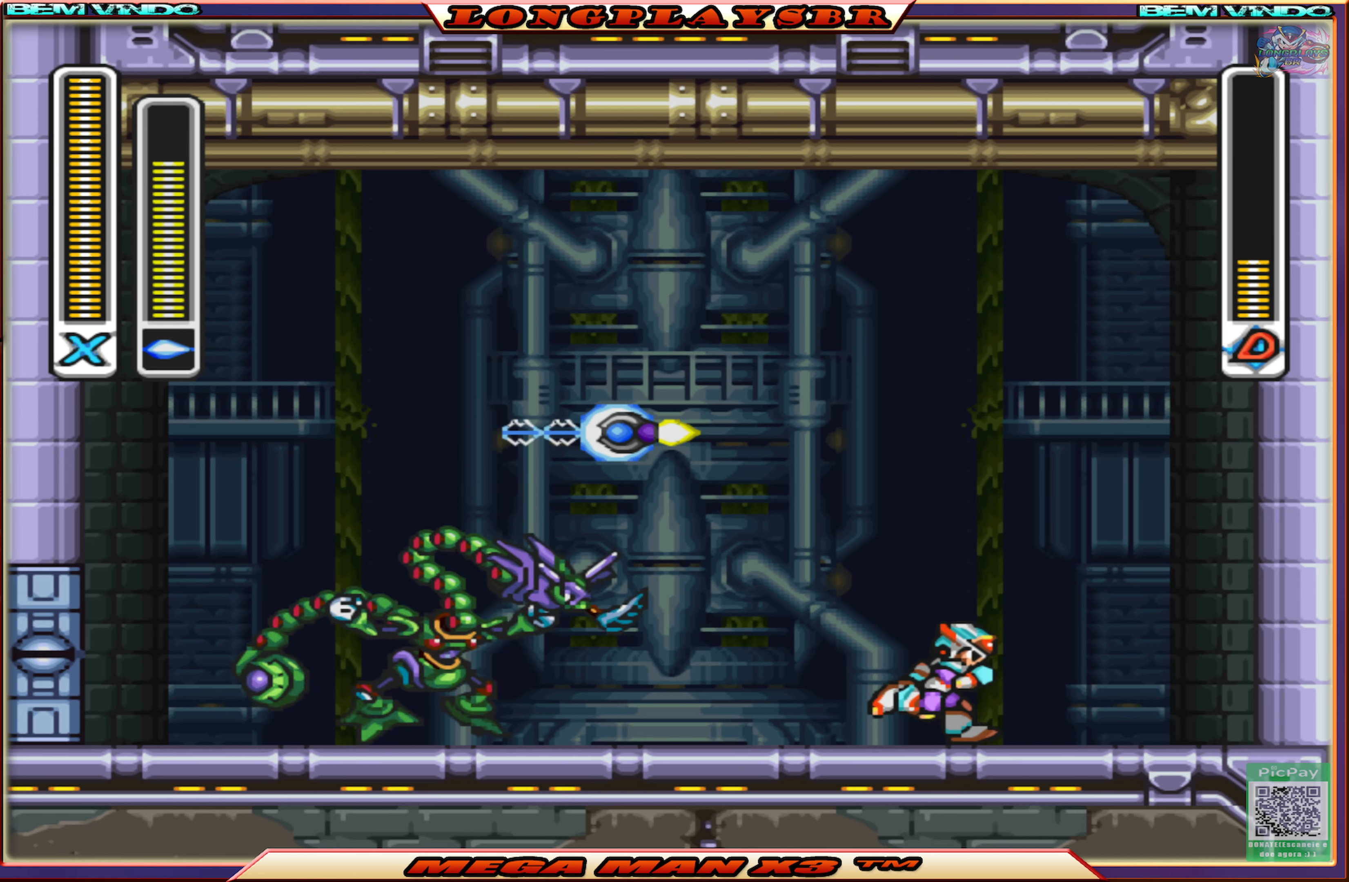
{"buttons": ["DPAD_LEFT"], "left_stick": "center", "right_stick": "center", "events": [[50, "DPAD_RIGHT", "up"], [400, "DPAD_LEFT", "down"]]}
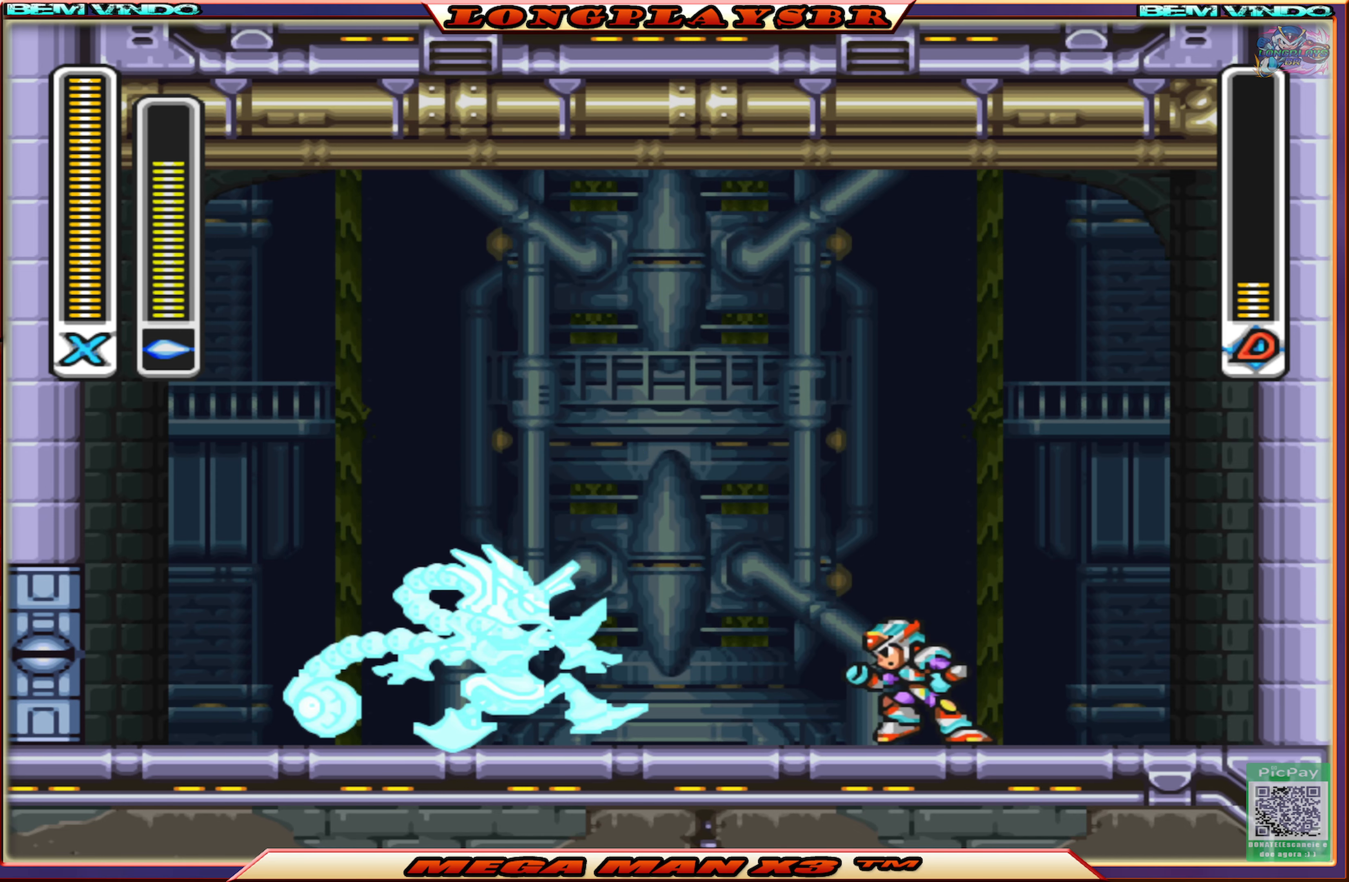
{"buttons": [], "left_stick": "center", "right_stick": "center", "events": [[17, "CROSS", "down"], [300, "CROSS", "up"], [317, "SQUARE", "down"], [350, "DPAD_LEFT", "up"], [417, "SQUARE", "up"]]}
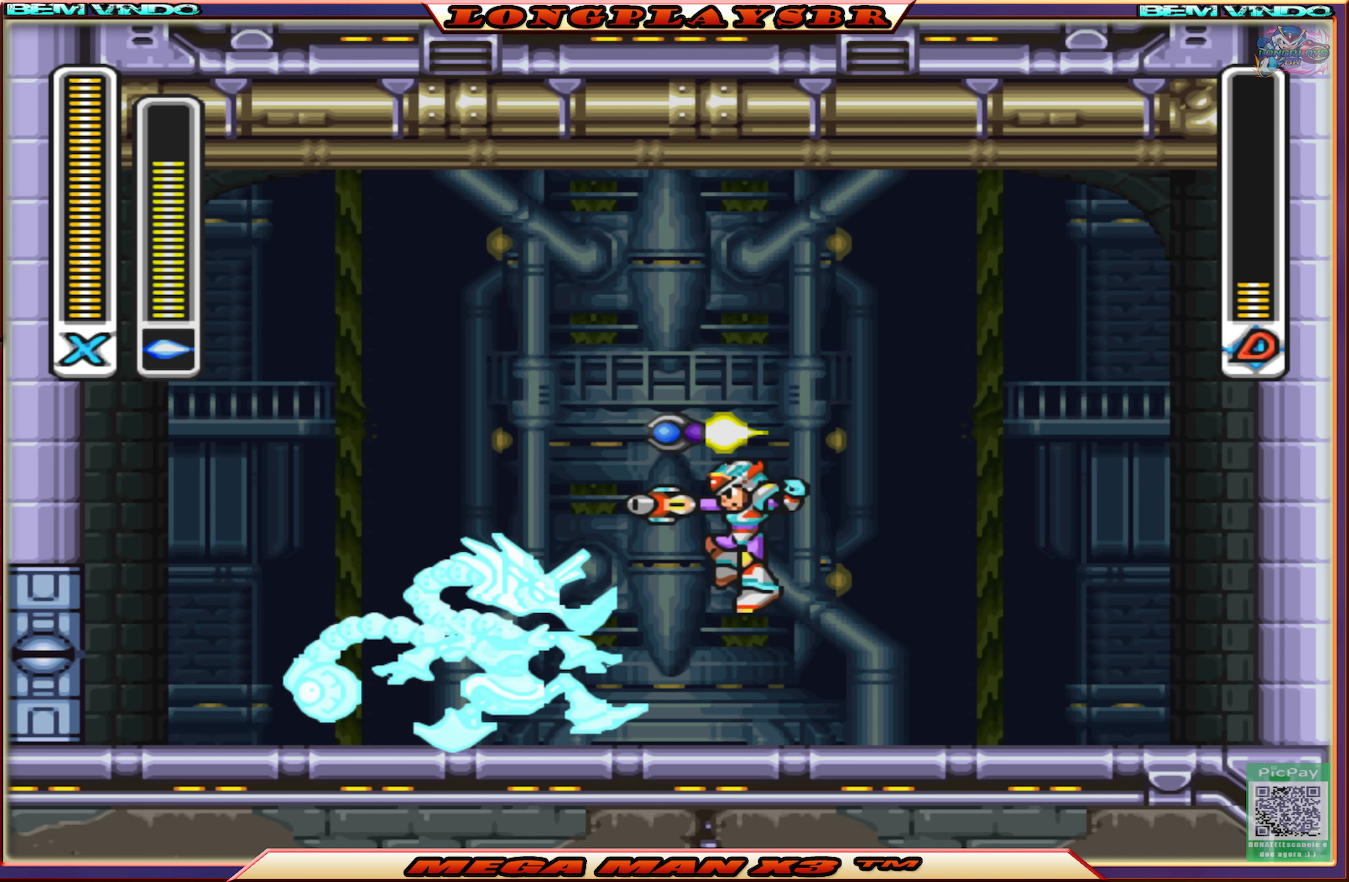
{"buttons": [], "left_stick": "center", "right_stick": "center", "events": [[17, "DPAD_RIGHT", "down"], [433, "DPAD_RIGHT", "up"]]}
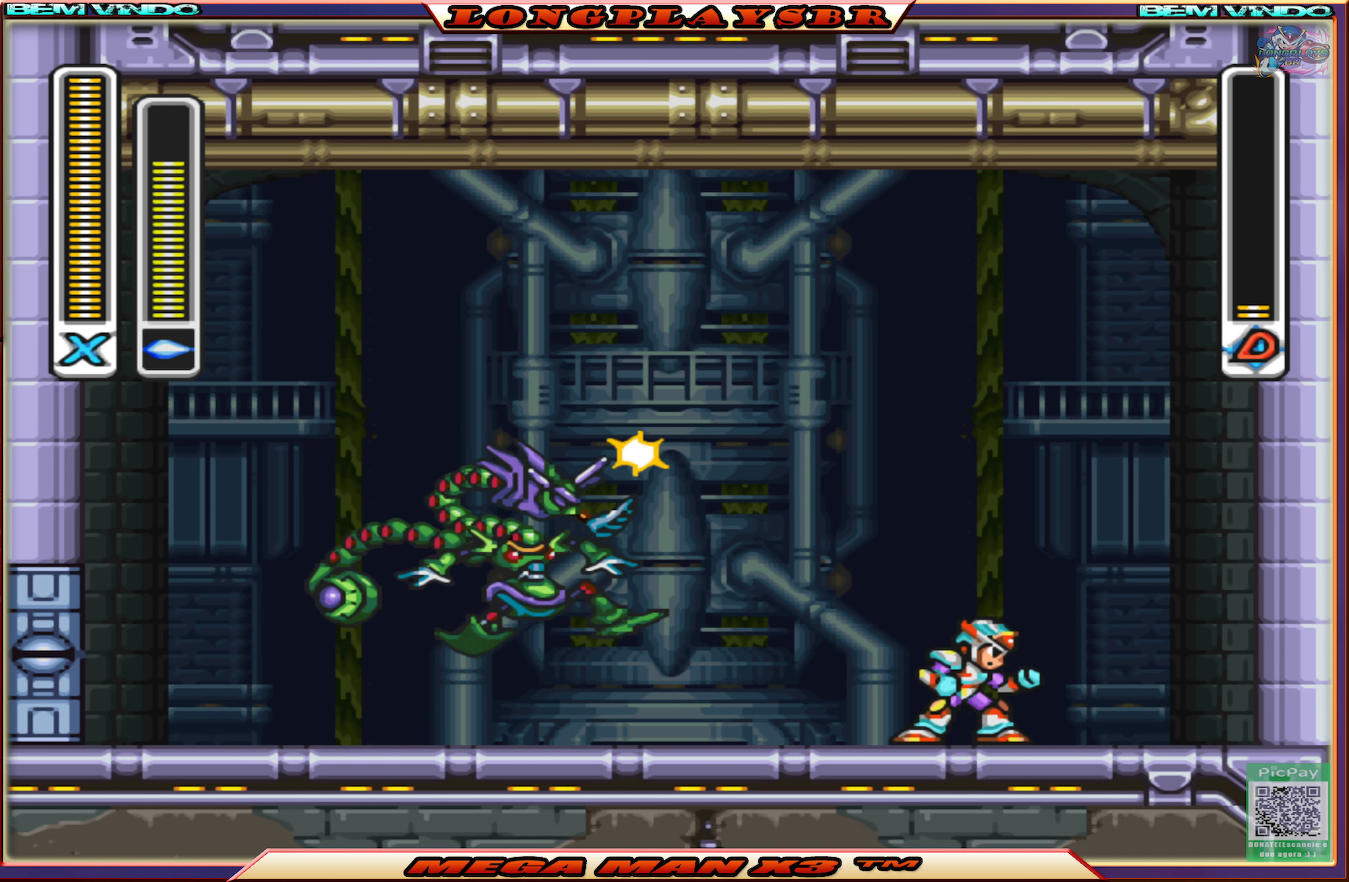
{"buttons": ["CROSS", "DPAD_LEFT"], "left_stick": "center", "right_stick": "center", "events": [[333, "DPAD_LEFT", "down"], [450, "CROSS", "down"]]}
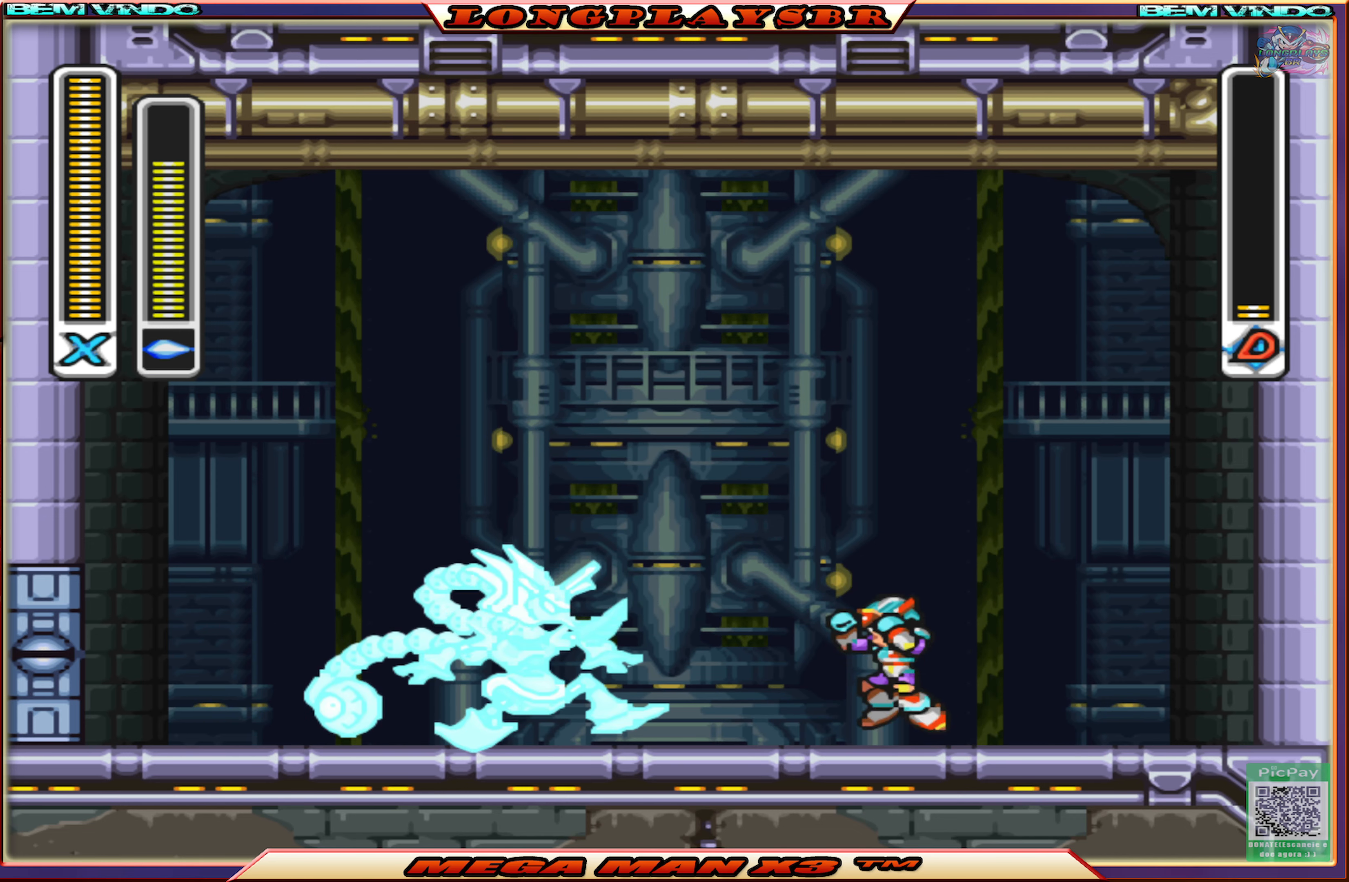
{"buttons": ["DPAD_RIGHT"], "left_stick": "center", "right_stick": "center", "events": [[250, "DPAD_LEFT", "up"], [250, "SQUARE", "down"], [267, "CROSS", "up"], [400, "SQUARE", "up"], [417, "DPAD_RIGHT", "down"]]}
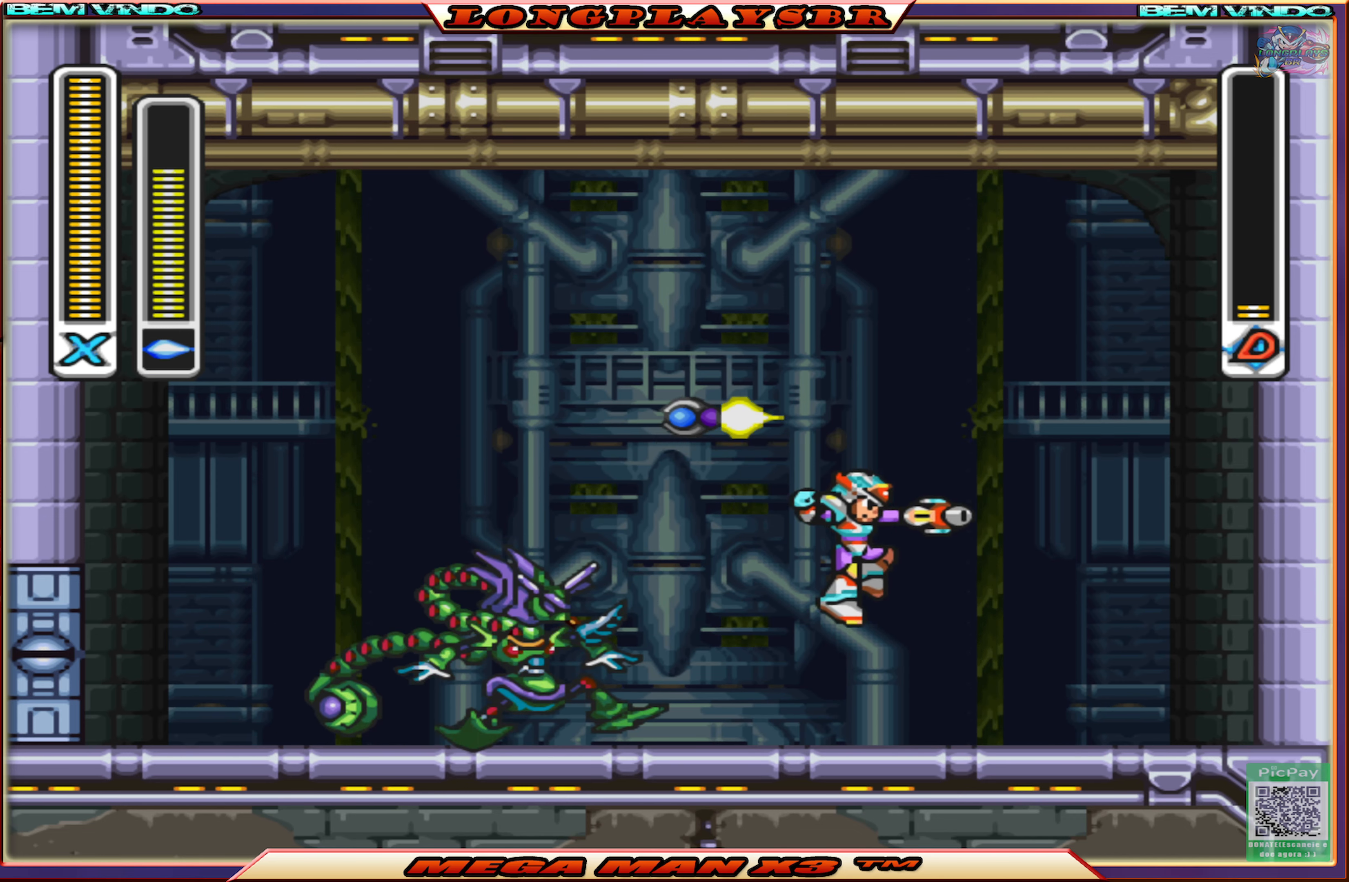
{"buttons": [], "left_stick": "center", "right_stick": "center", "events": [[350, "DPAD_RIGHT", "up"]]}
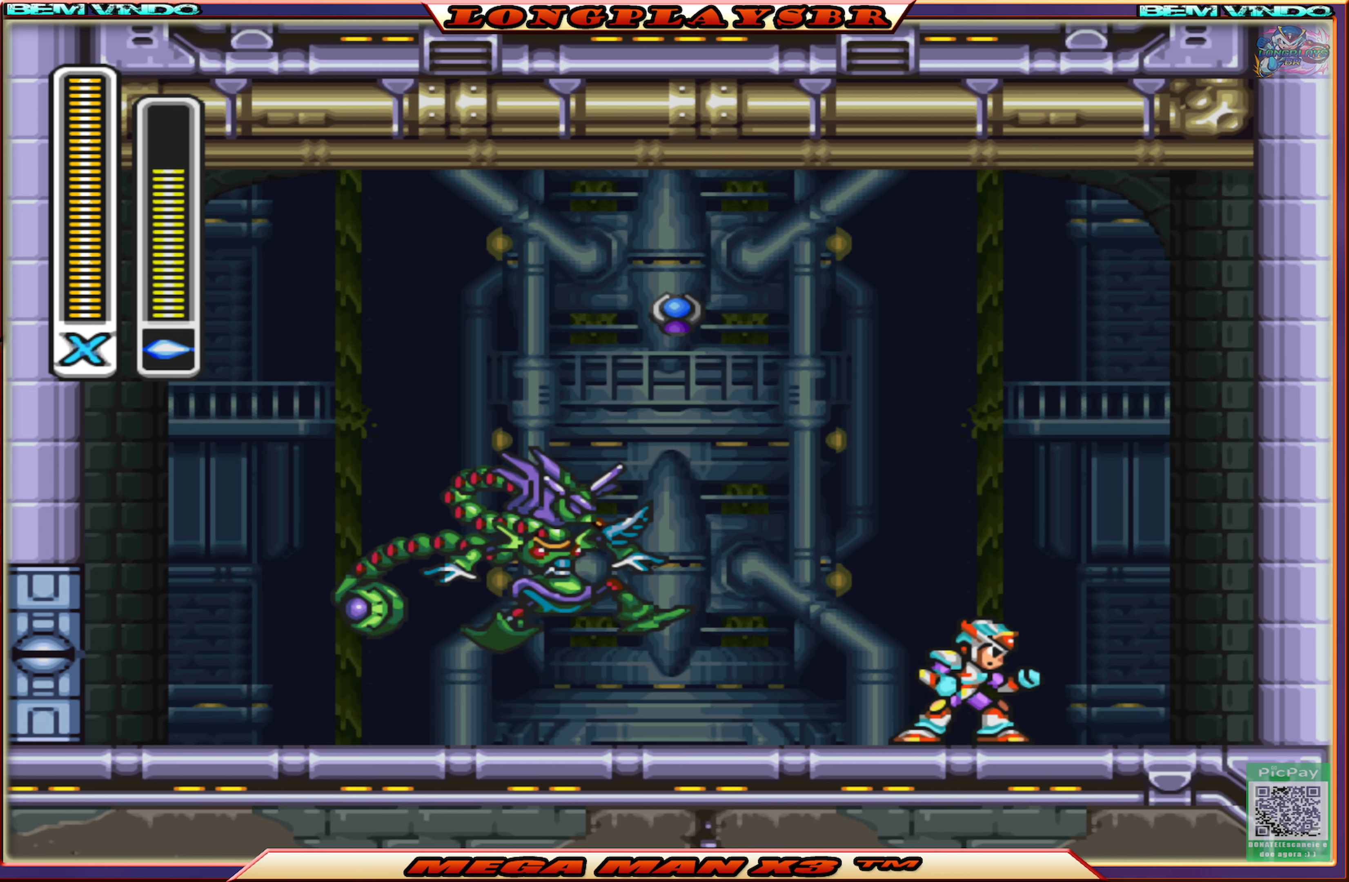
{"buttons": [], "left_stick": "center", "right_stick": "center", "events": [[200, "DPAD_LEFT", "down"], [234, "DPAD_LEFT", "up"]]}
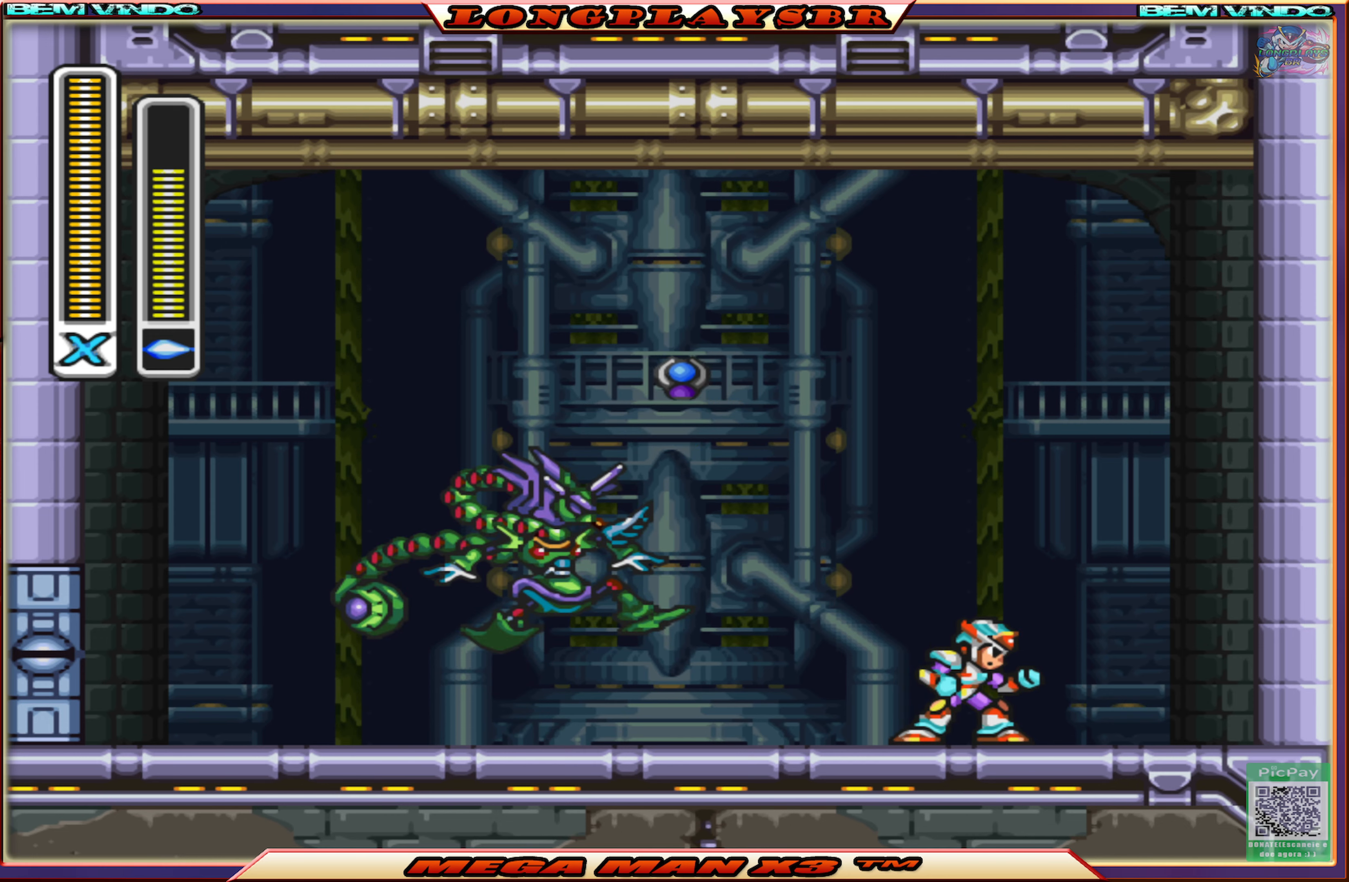
{"buttons": ["DPAD_LEFT"], "left_stick": "center", "right_stick": "center", "events": [[184, "DPAD_LEFT", "down"]]}
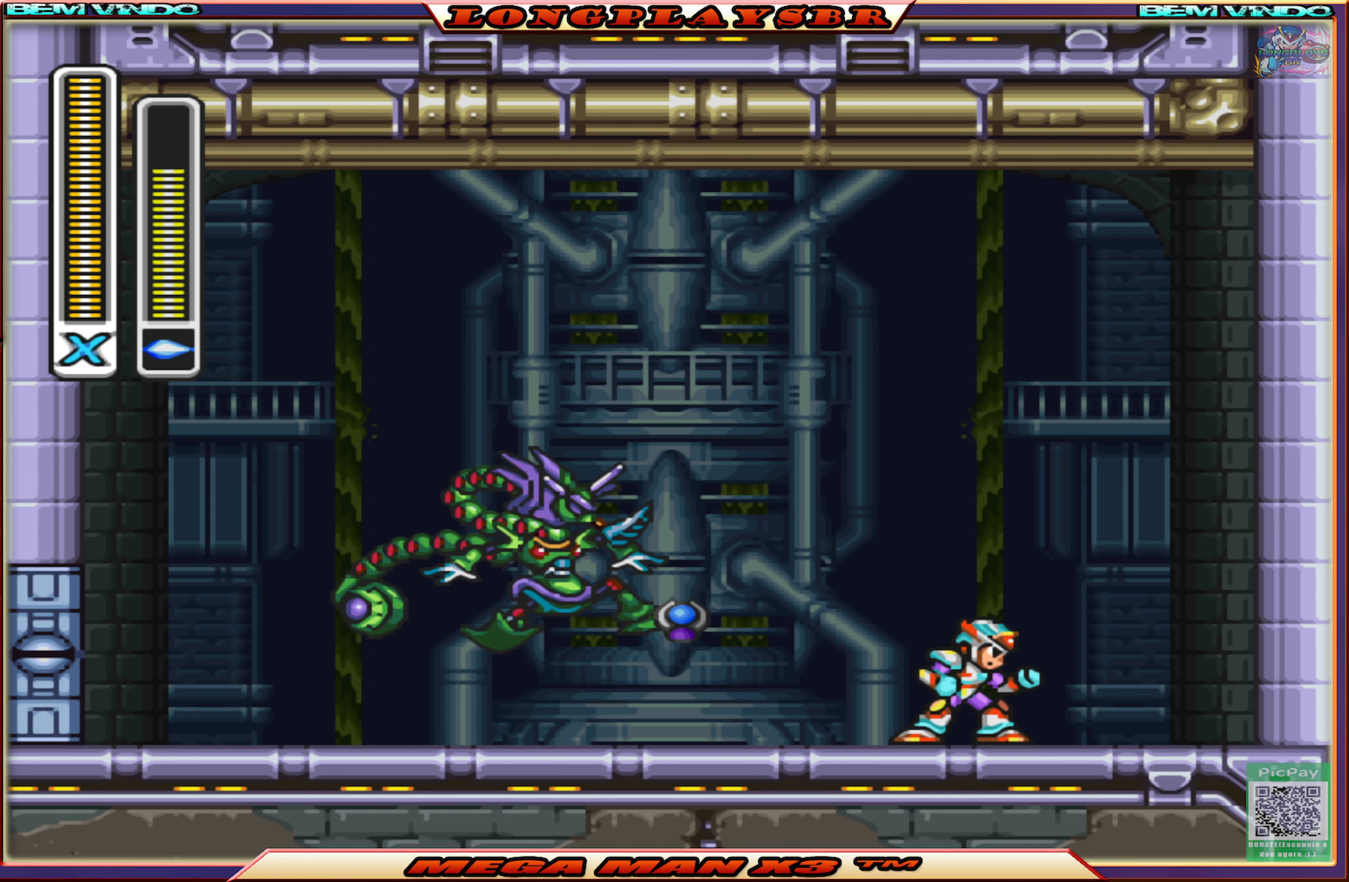
{"buttons": ["DPAD_LEFT"], "left_stick": "center", "right_stick": "center", "events": []}
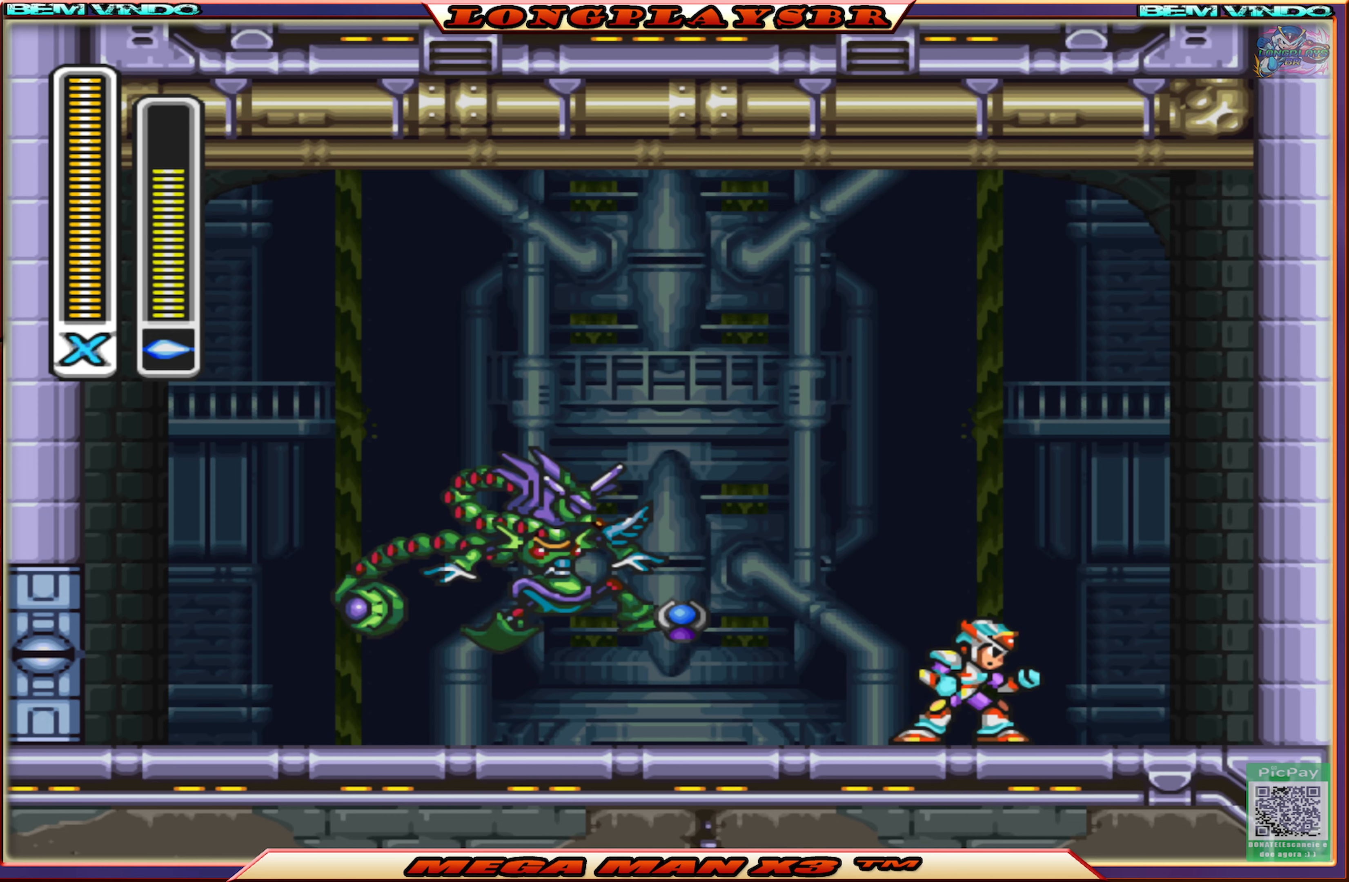
{"buttons": ["DPAD_LEFT"], "left_stick": "center", "right_stick": "center", "events": []}
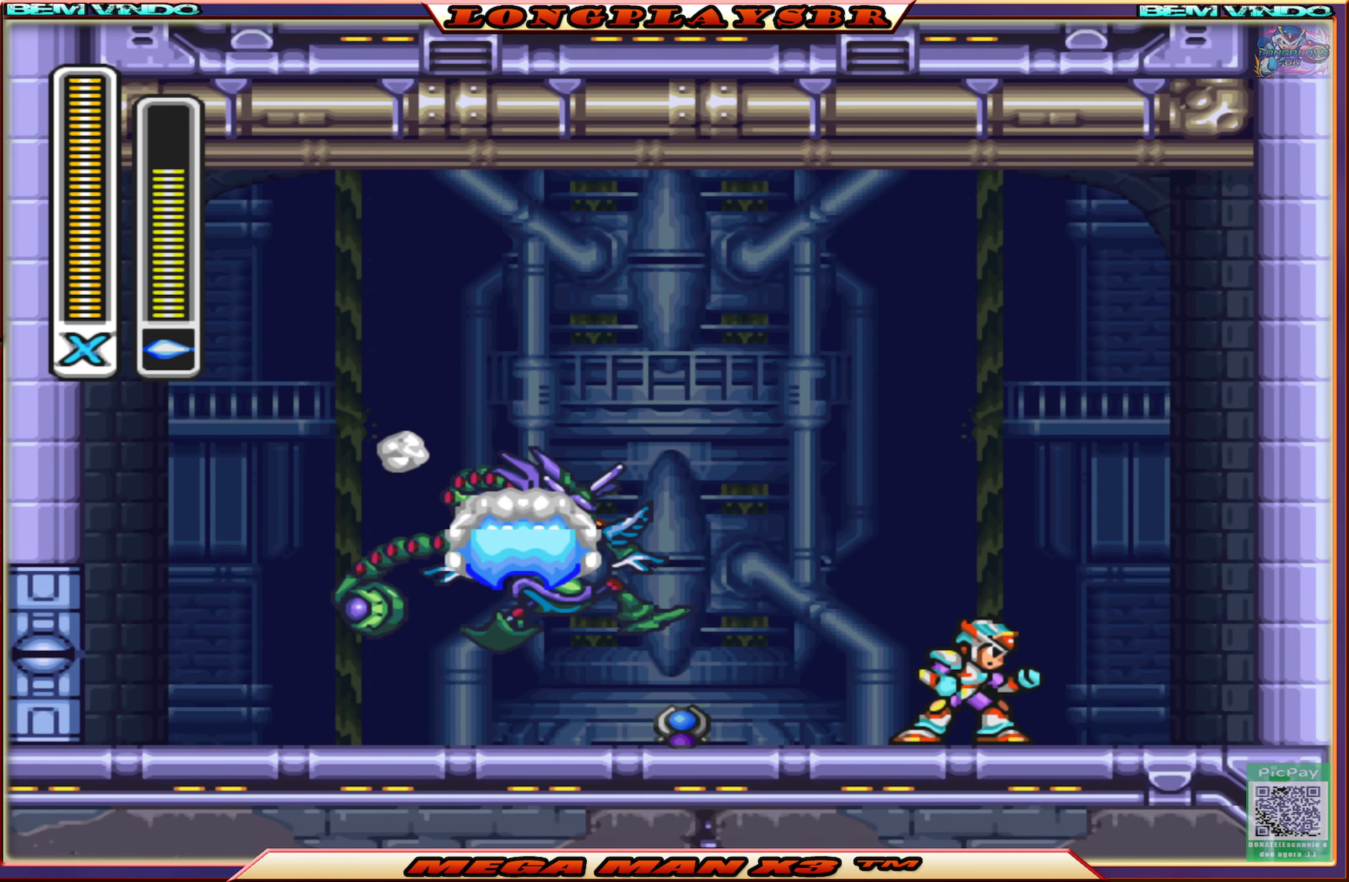
{"buttons": ["DPAD_LEFT"], "left_stick": "center", "right_stick": "center", "events": []}
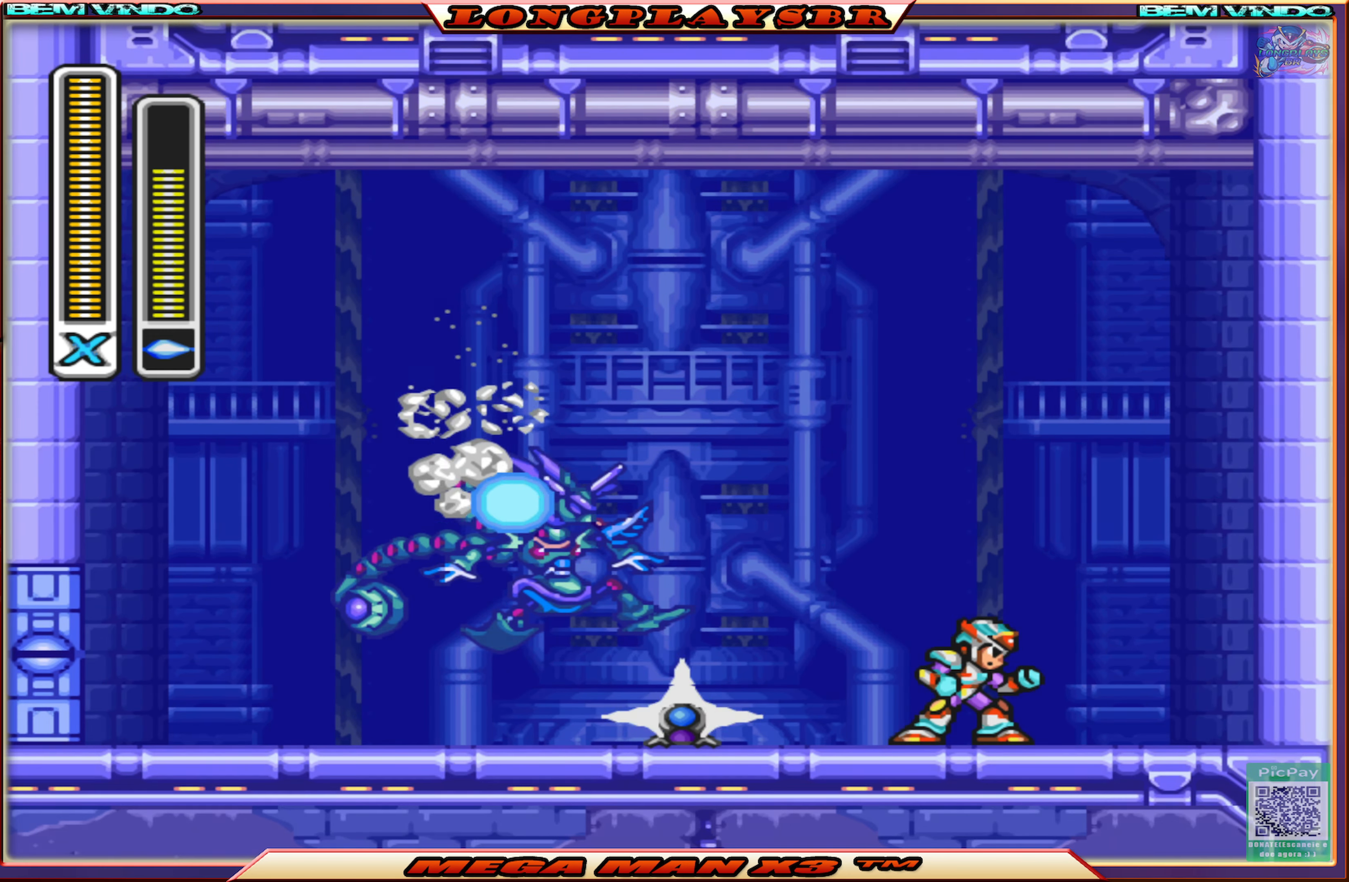
{"buttons": ["DPAD_LEFT"], "left_stick": "center", "right_stick": "center", "events": []}
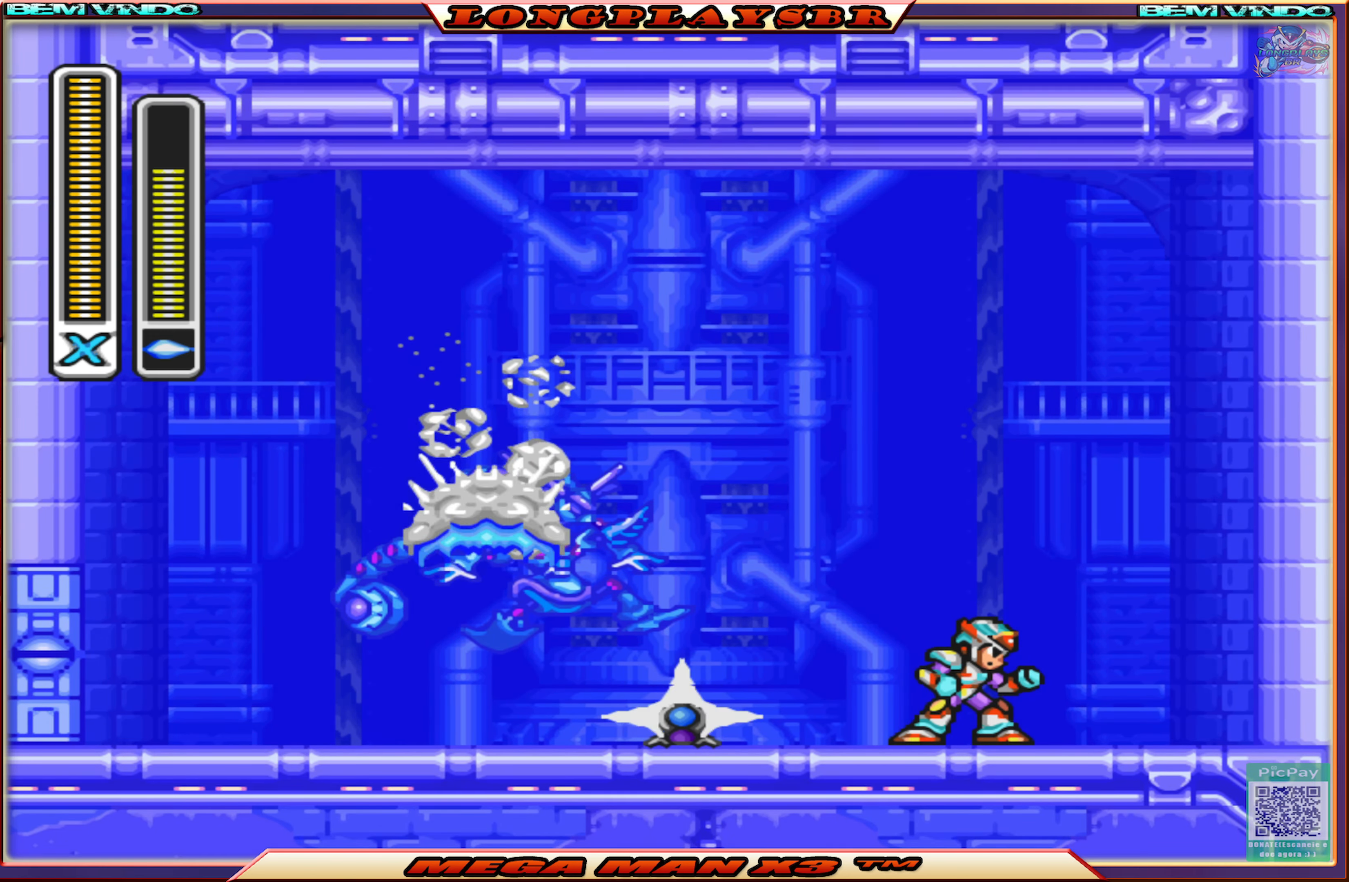
{"buttons": ["DPAD_LEFT"], "left_stick": "center", "right_stick": "center", "events": []}
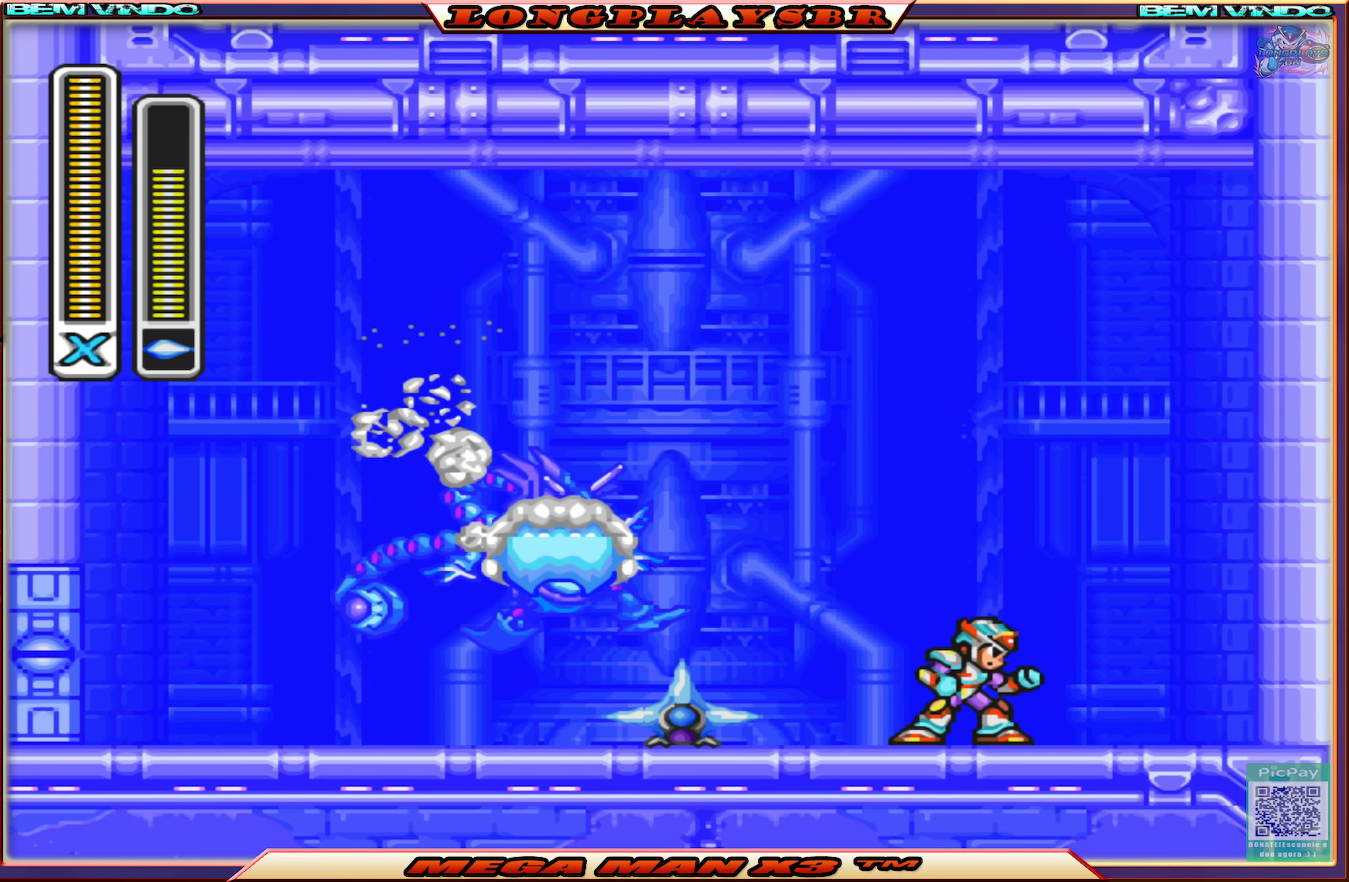
{"buttons": ["DPAD_LEFT"], "left_stick": "center", "right_stick": "center", "events": []}
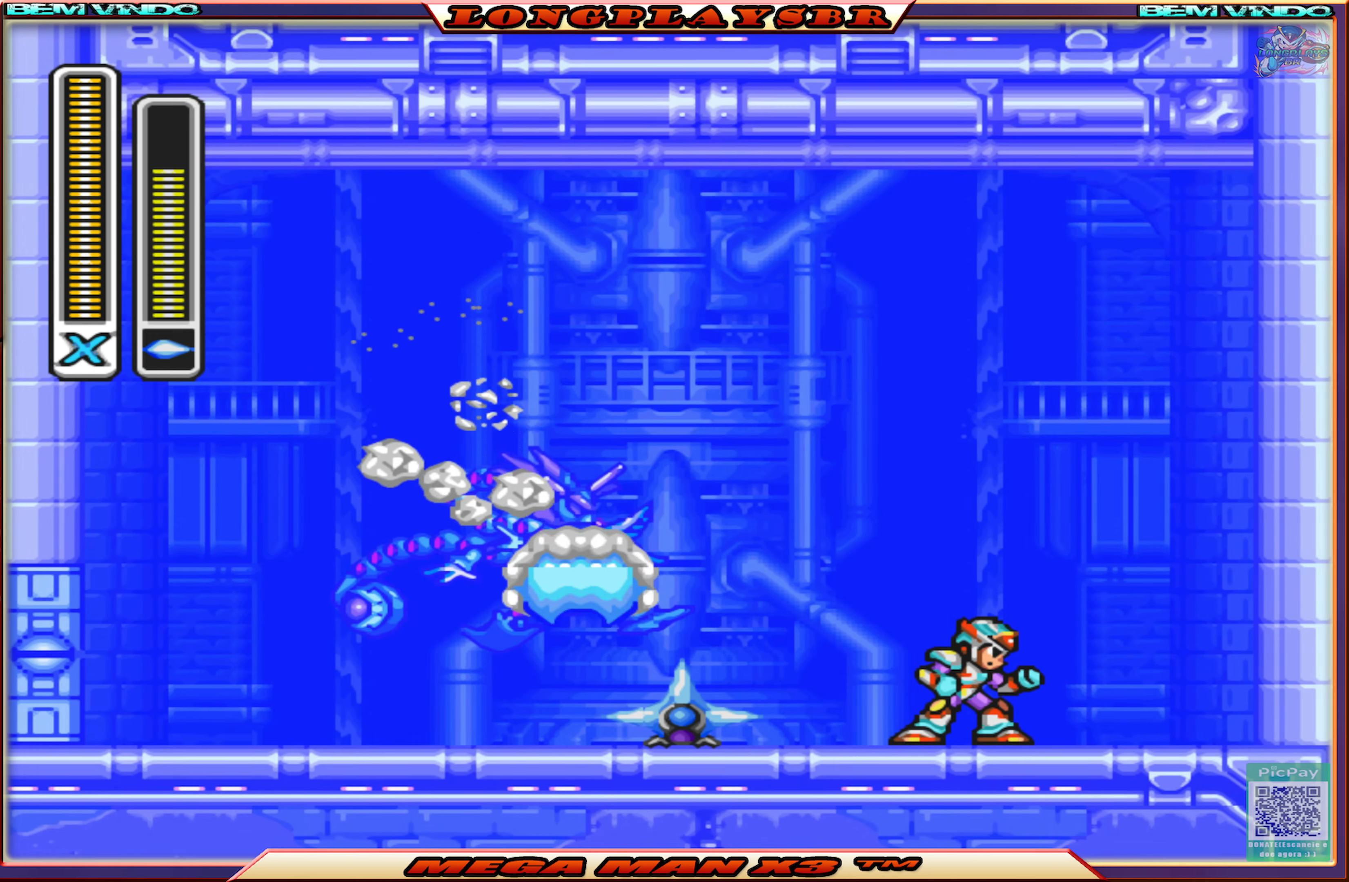
{"buttons": [], "left_stick": "center", "right_stick": "center", "events": [[150, "DPAD_LEFT", "up"]]}